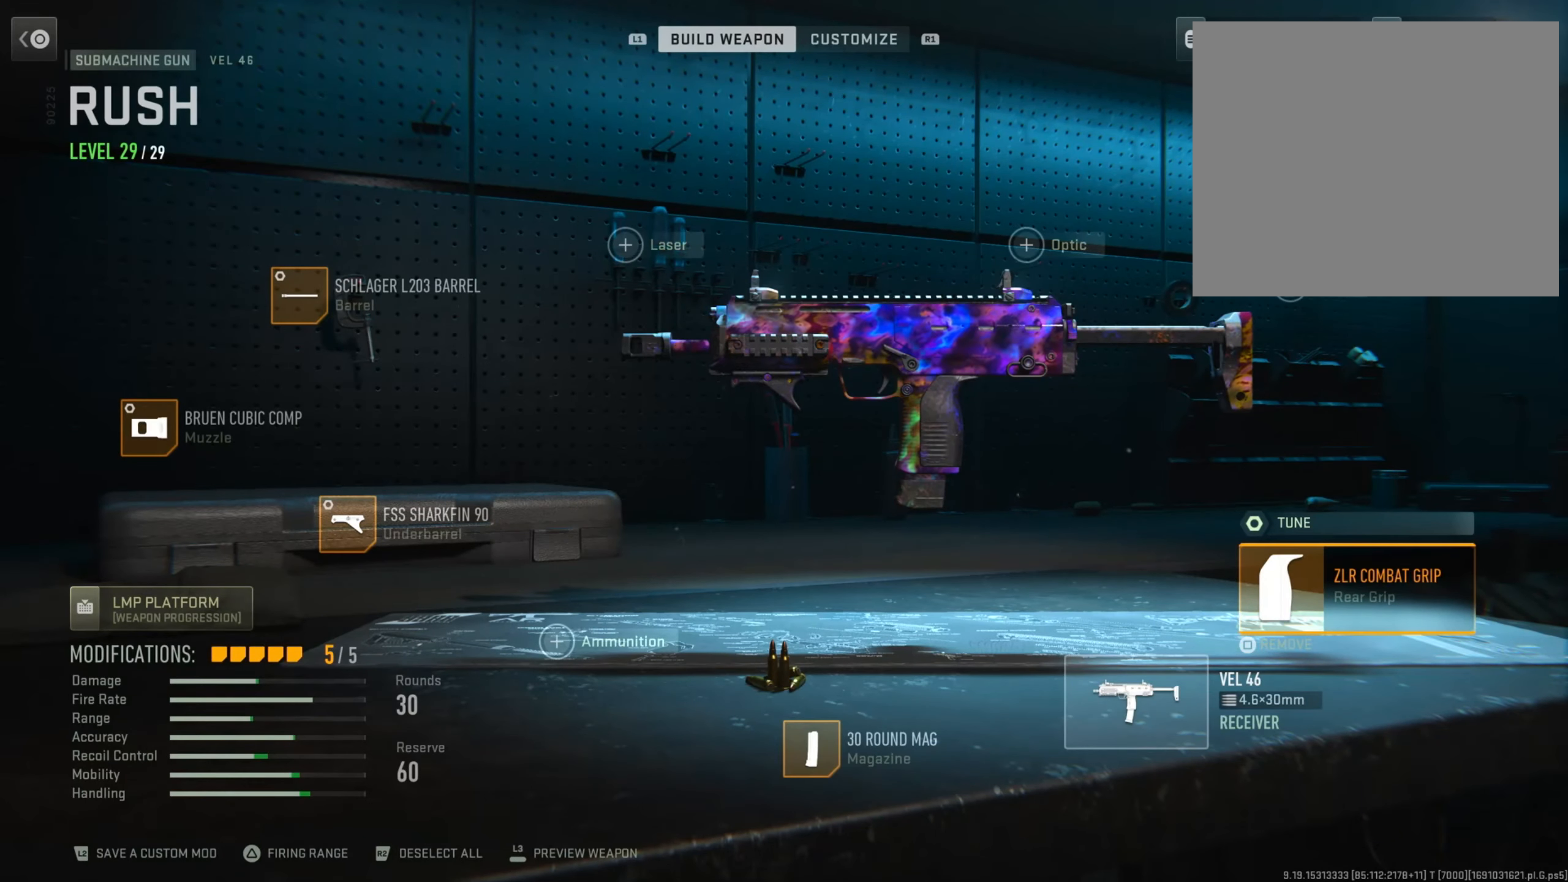
Gameplay with a controller (PlayStation layout); each line is a JSON object with the inputs held at the frame after it. "events" lists button and stick changes between this image and that frame as [ms after this image, input, new state], when the widget could be followed in between.
{"buttons": [], "left_stick": "center", "right_stick": "center", "events": [[16, "left_stick", "left"], [150, "left_stick", "center"]]}
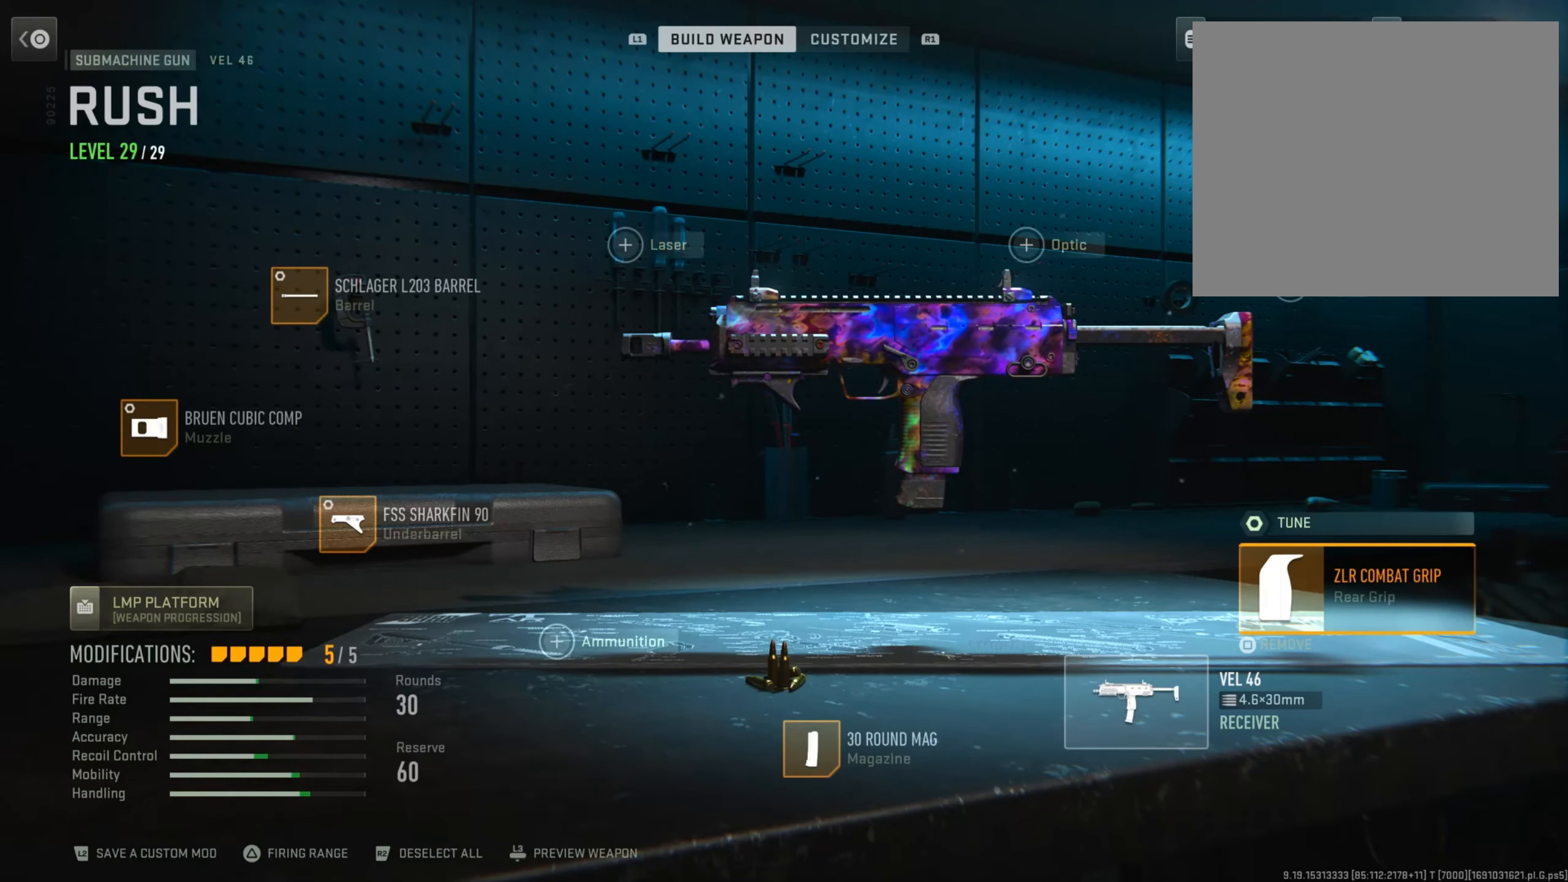
{"buttons": [], "left_stick": "center", "right_stick": "center", "events": []}
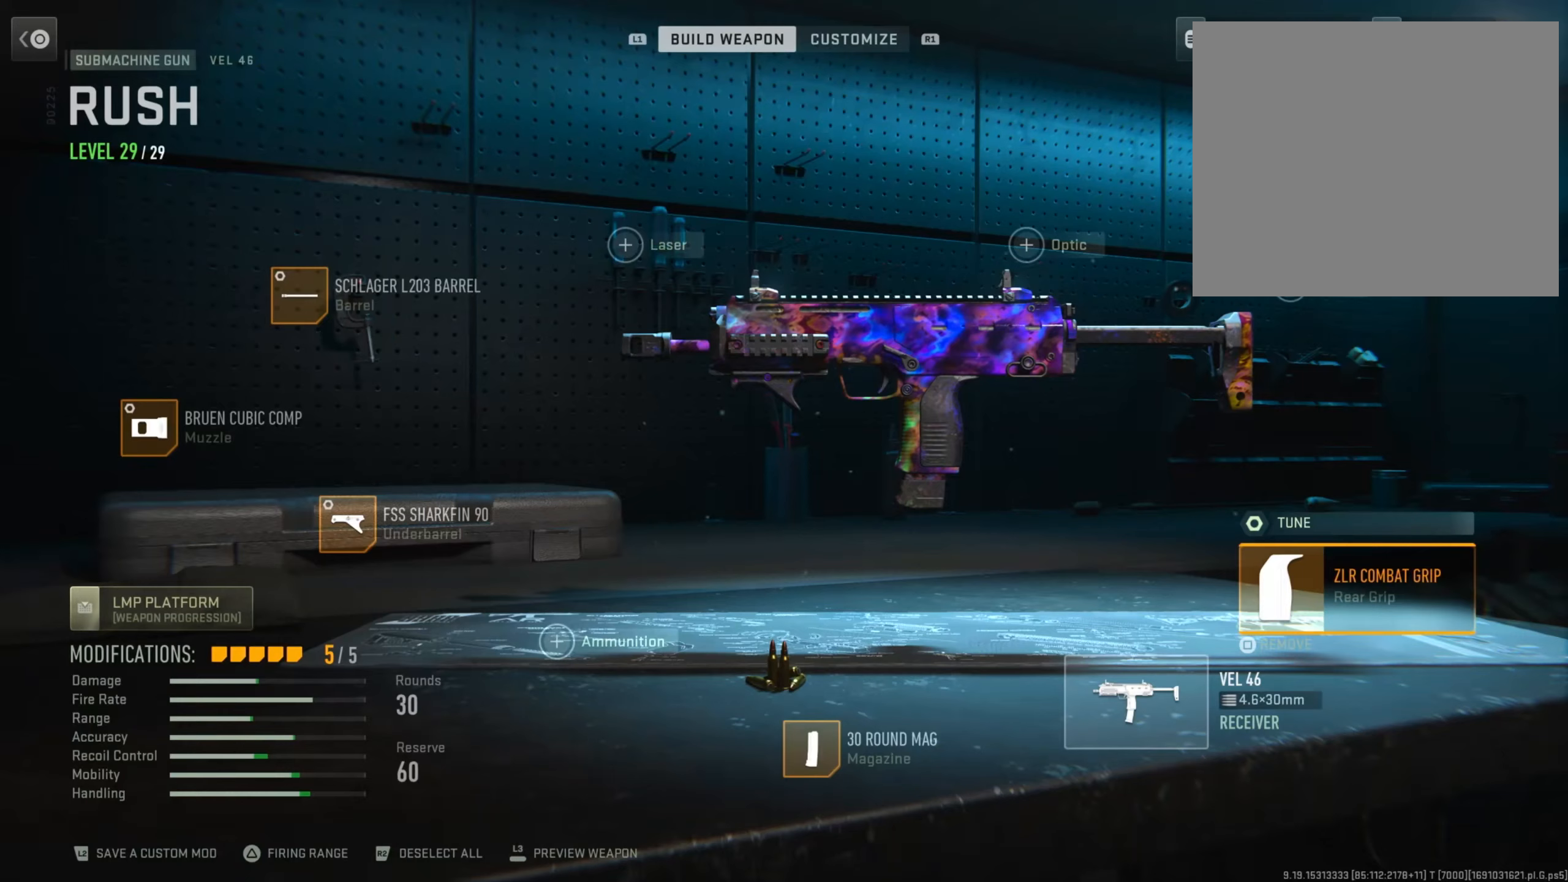
{"buttons": [], "left_stick": "center", "right_stick": "center", "events": [[184, "DPAD_LEFT", "down"], [300, "DPAD_LEFT", "up"]]}
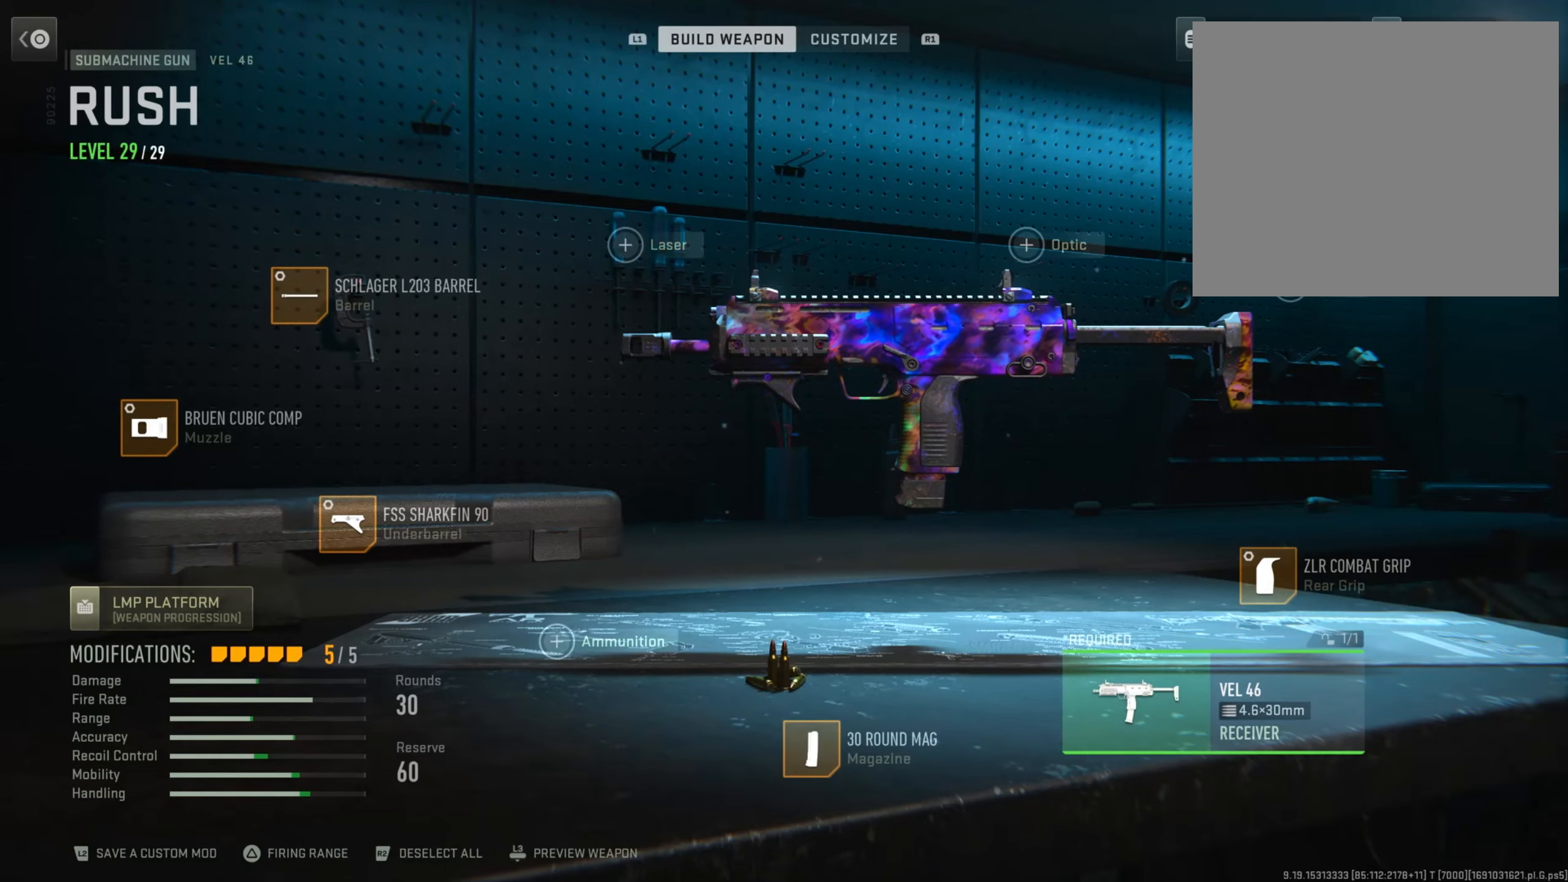
{"buttons": [], "left_stick": "center", "right_stick": "center", "events": [[16, "DPAD_LEFT", "down"], [150, "DPAD_LEFT", "up"]]}
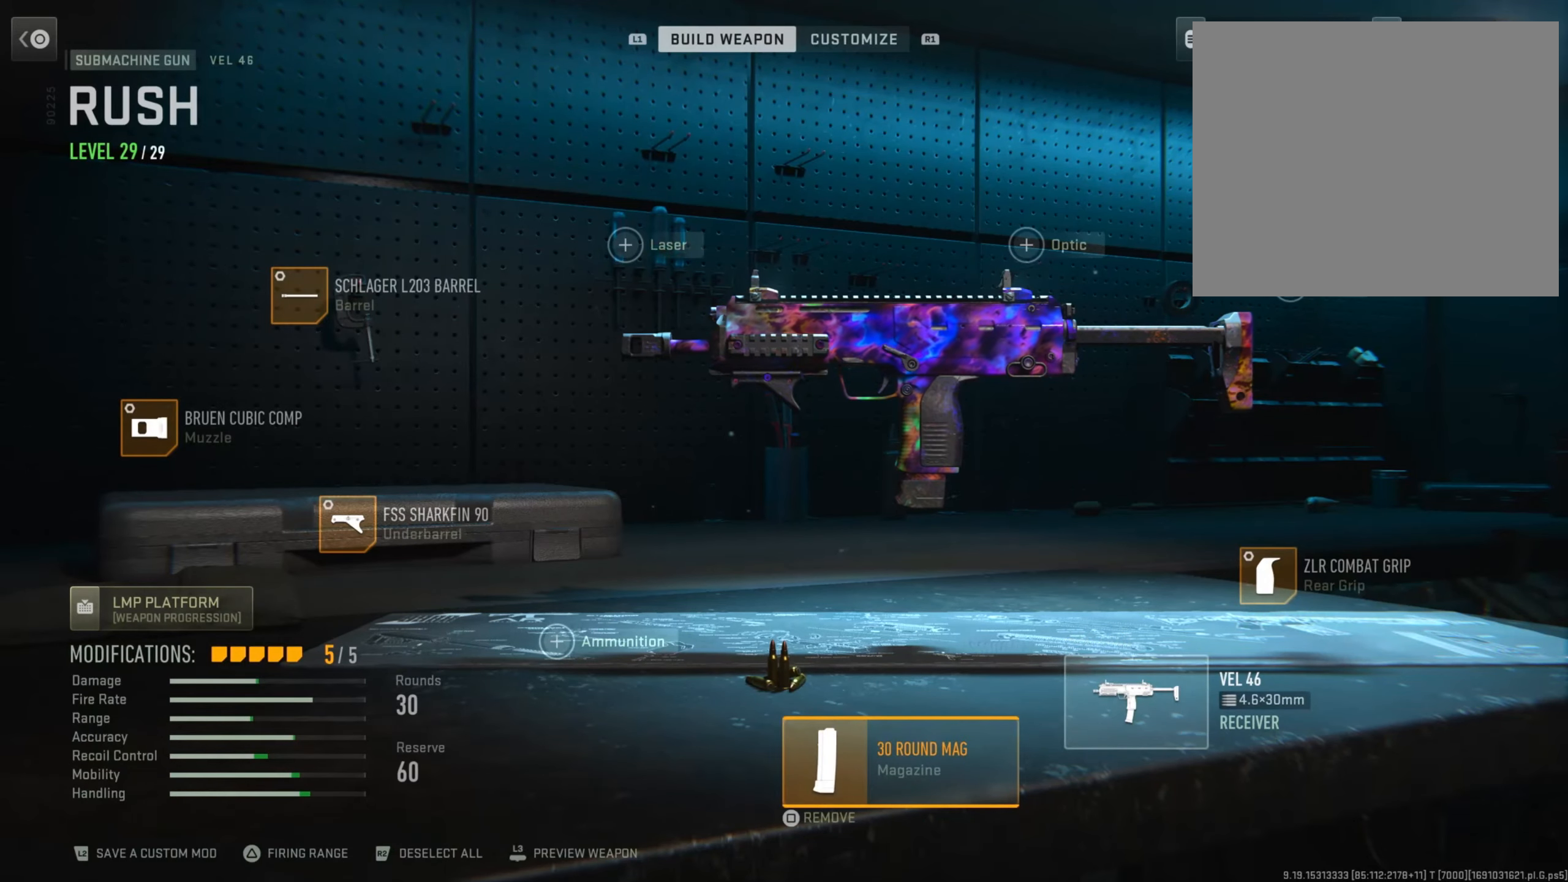
{"buttons": [], "left_stick": "center", "right_stick": "center", "events": []}
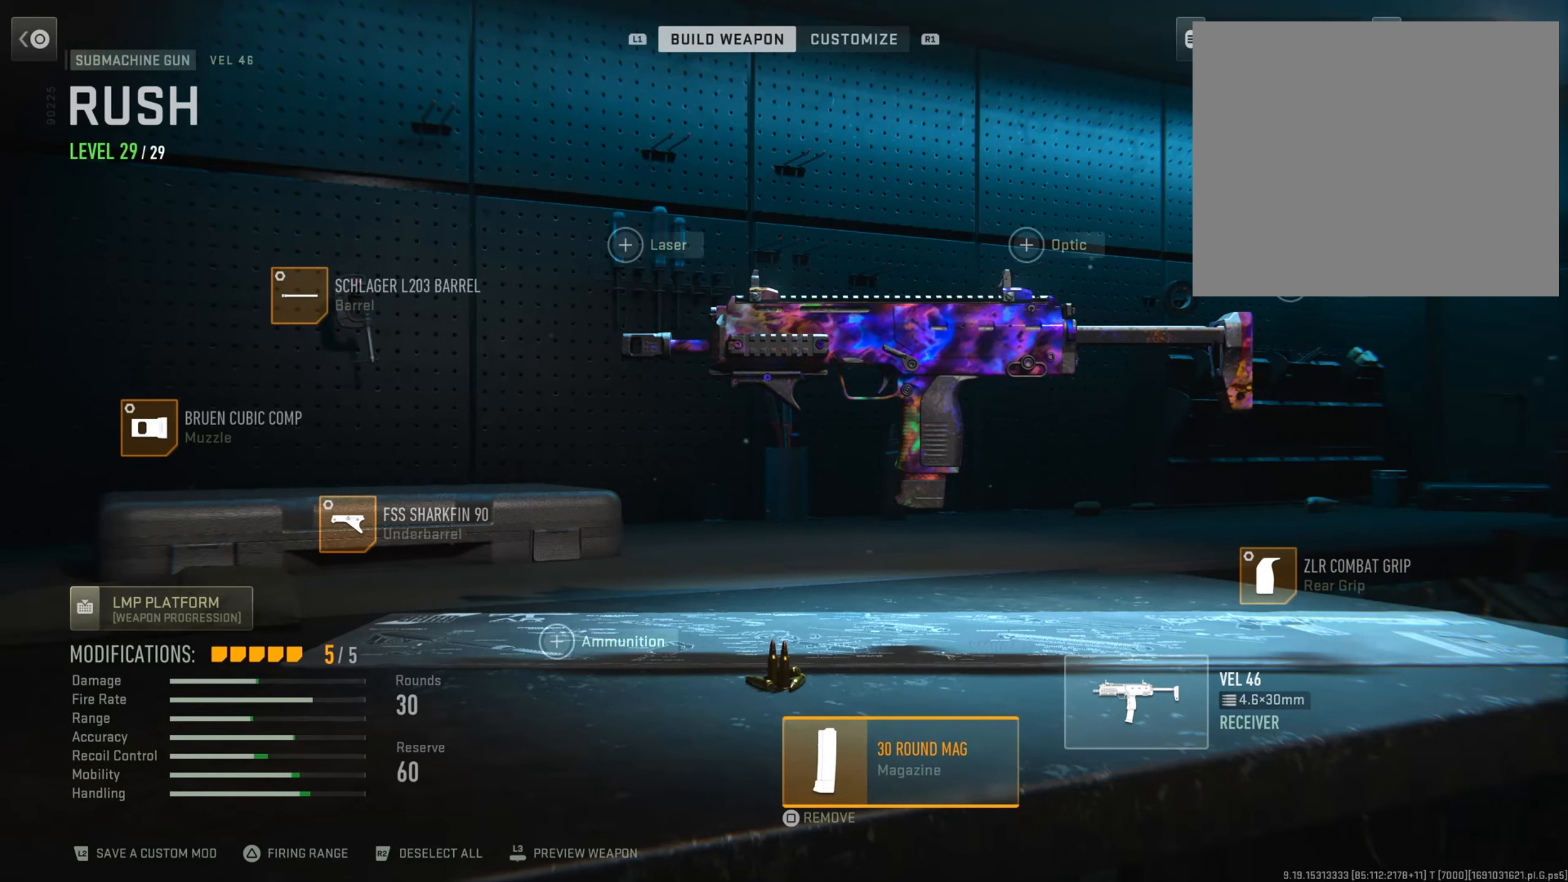
{"buttons": [], "left_stick": "center", "right_stick": "center", "events": []}
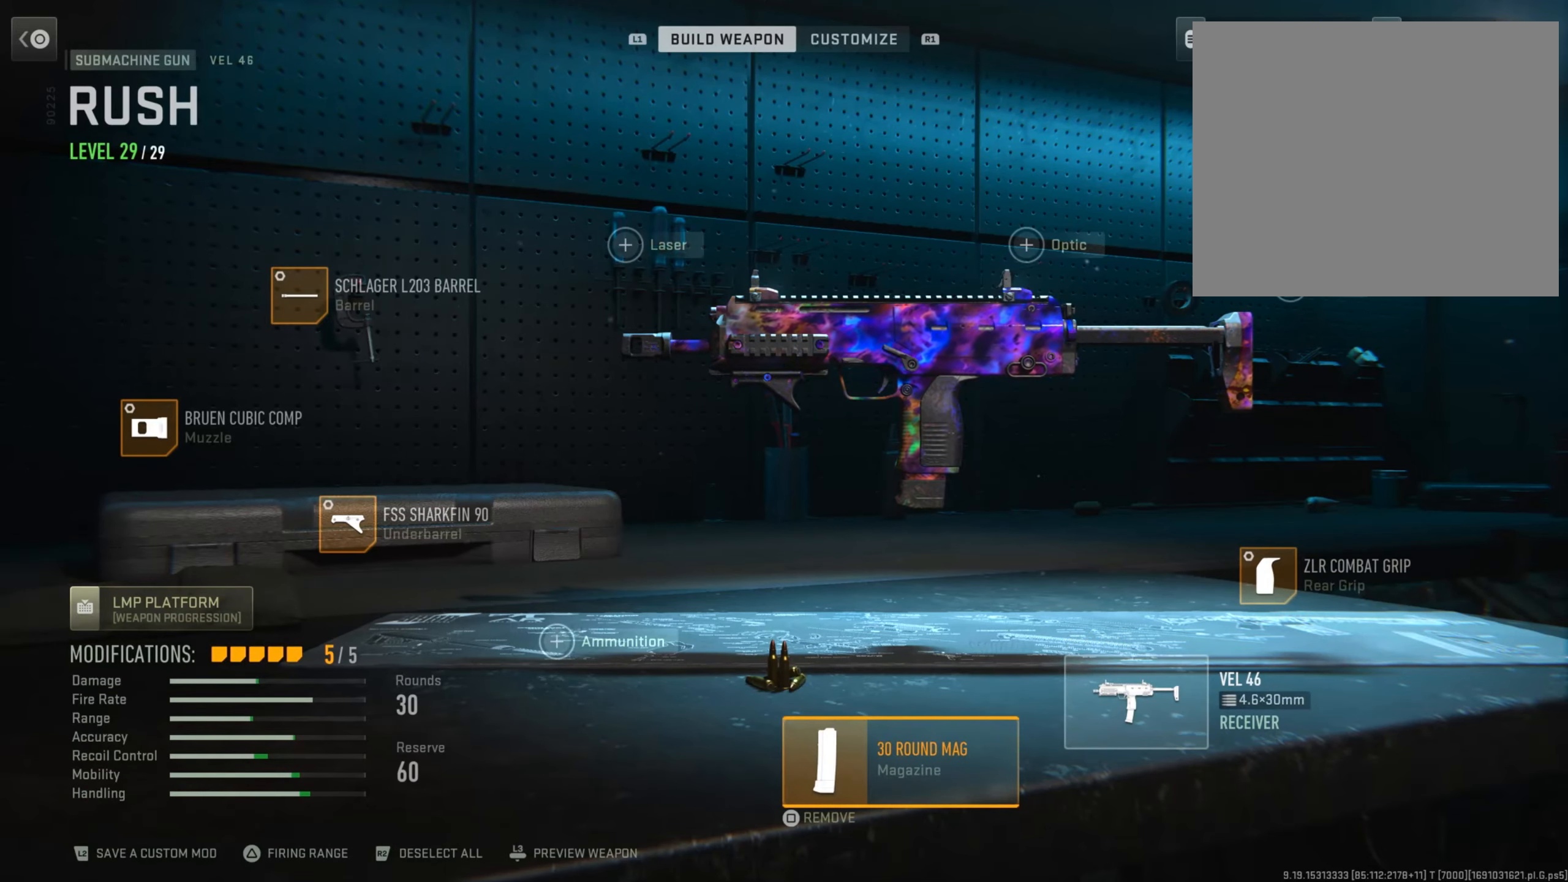
{"buttons": [], "left_stick": "center", "right_stick": "center", "events": []}
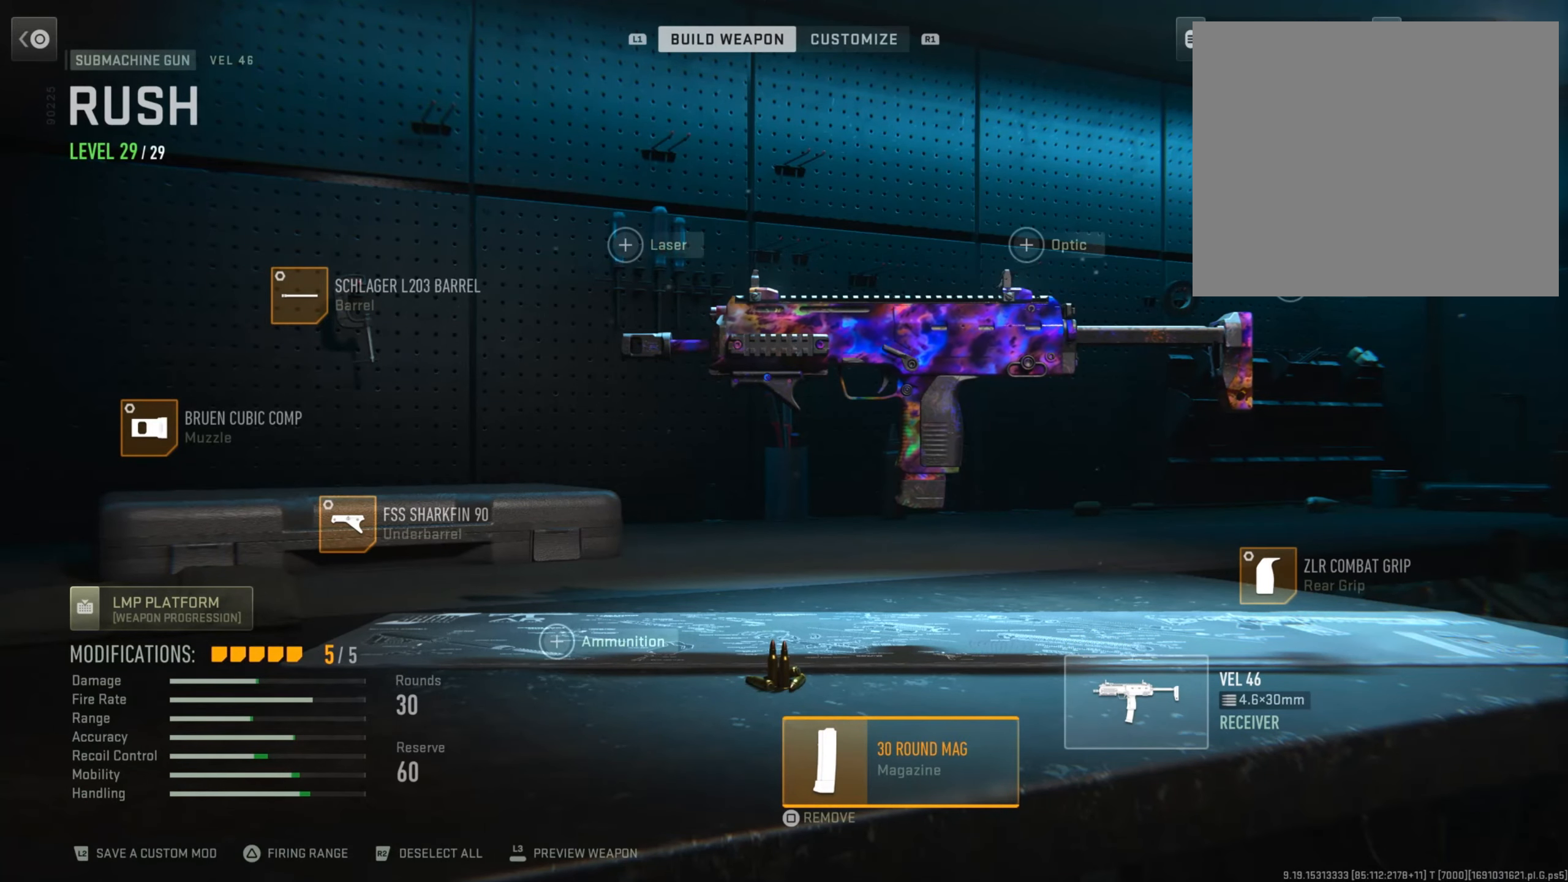
{"buttons": ["DPAD_RIGHT"], "left_stick": "center", "right_stick": "center", "events": [[33, "CIRCLE", "down"], [183, "CIRCLE", "up"], [367, "DPAD_RIGHT", "down"]]}
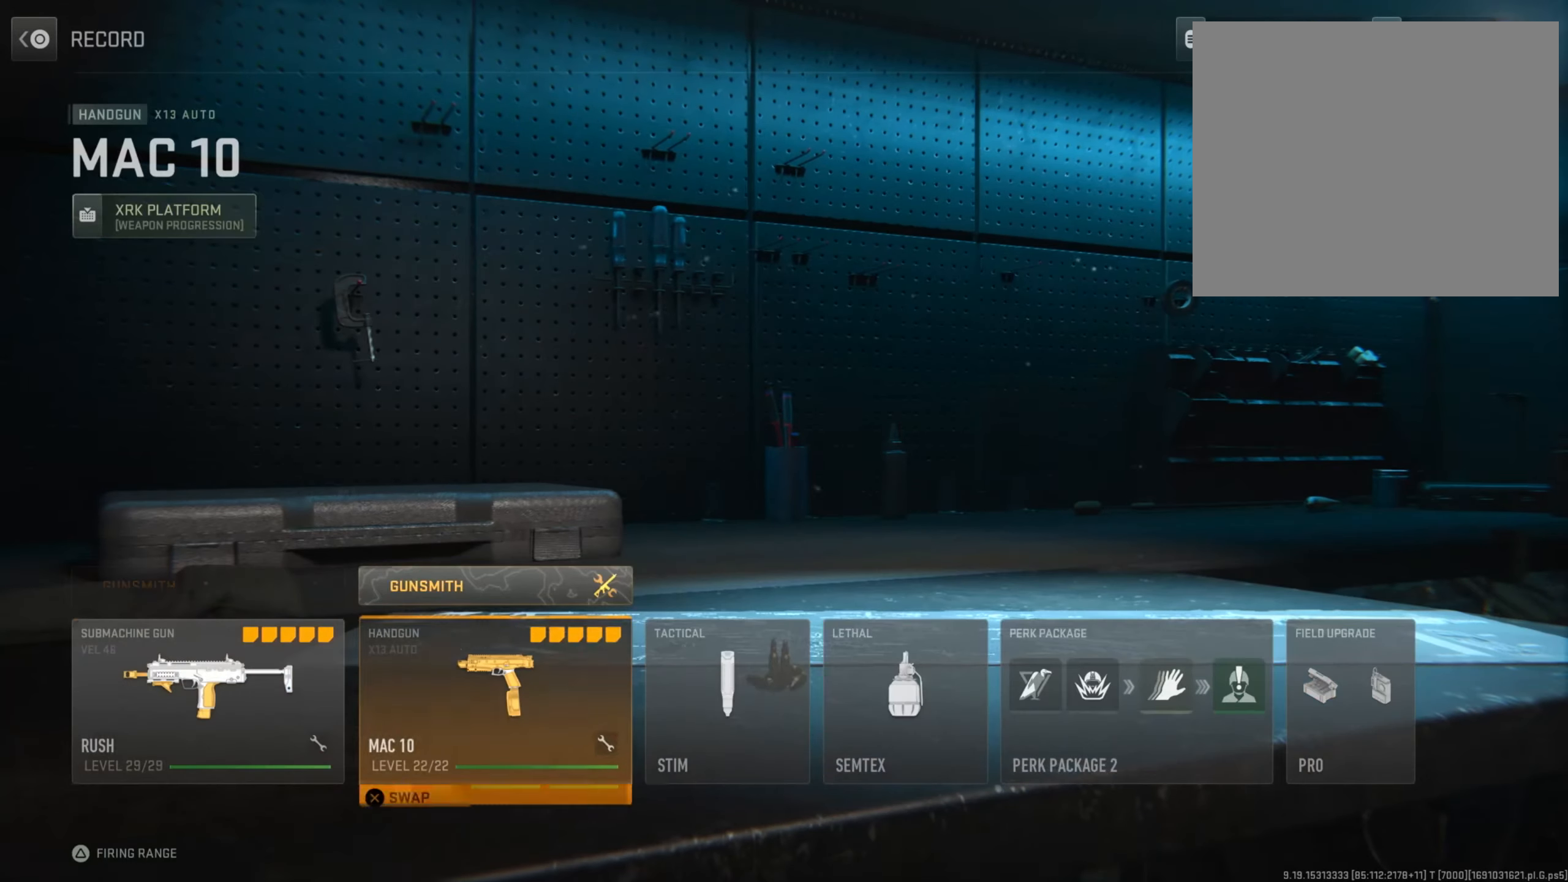
{"buttons": ["DPAD_UP"], "left_stick": "center", "right_stick": "center", "events": [[17, "DPAD_RIGHT", "up"], [384, "DPAD_UP", "down"]]}
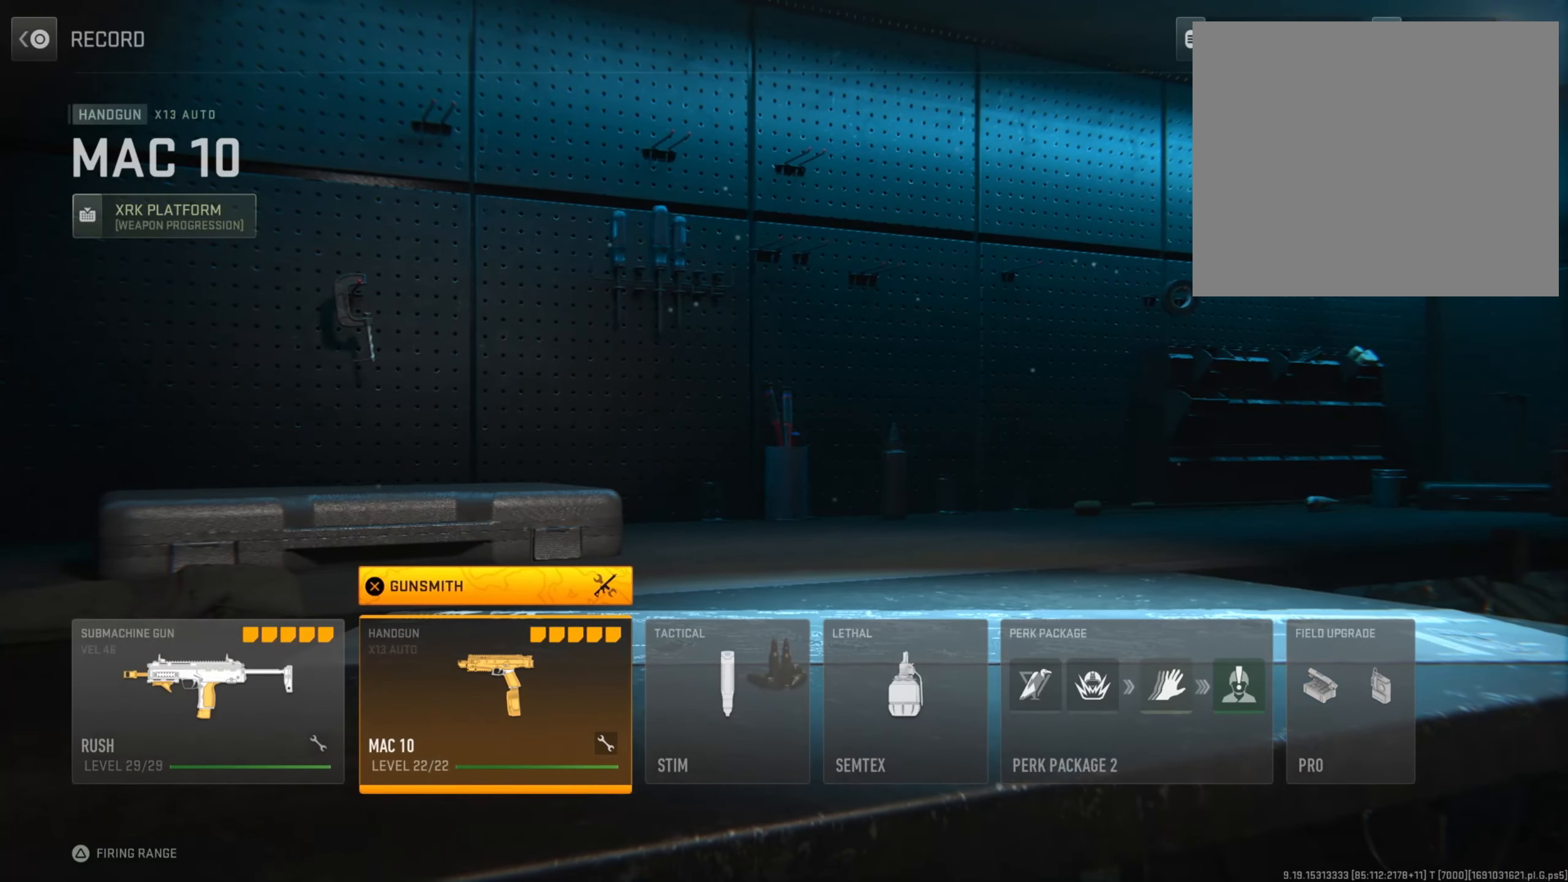
{"buttons": [], "left_stick": "center", "right_stick": "center", "events": [[16, "DPAD_UP", "up"]]}
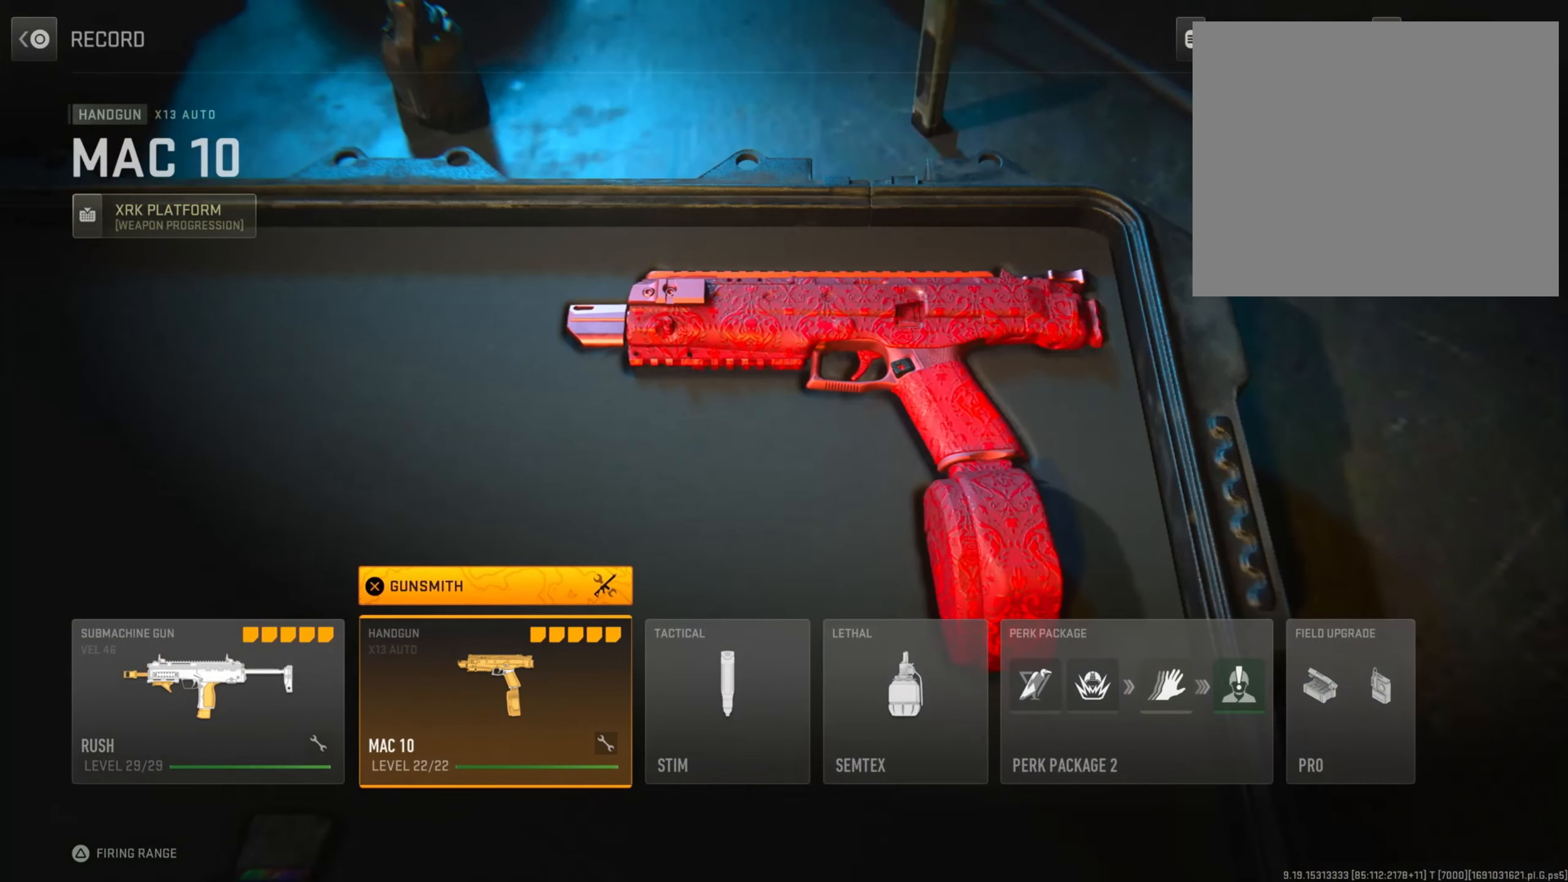
{"buttons": [], "left_stick": "center", "right_stick": "center", "events": []}
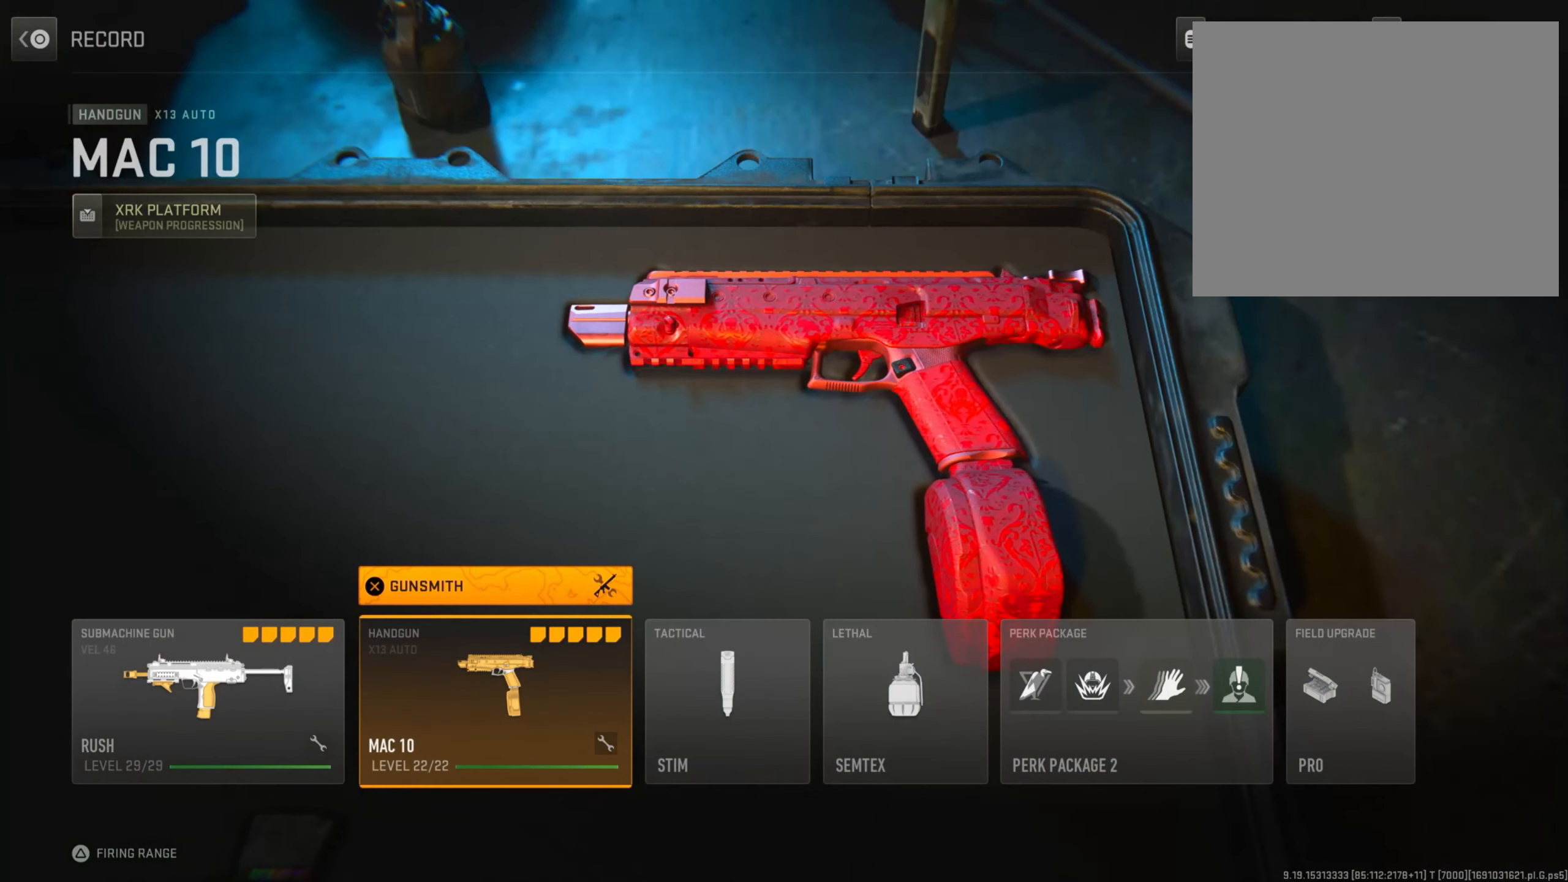
{"buttons": [], "left_stick": "center", "right_stick": "center", "events": []}
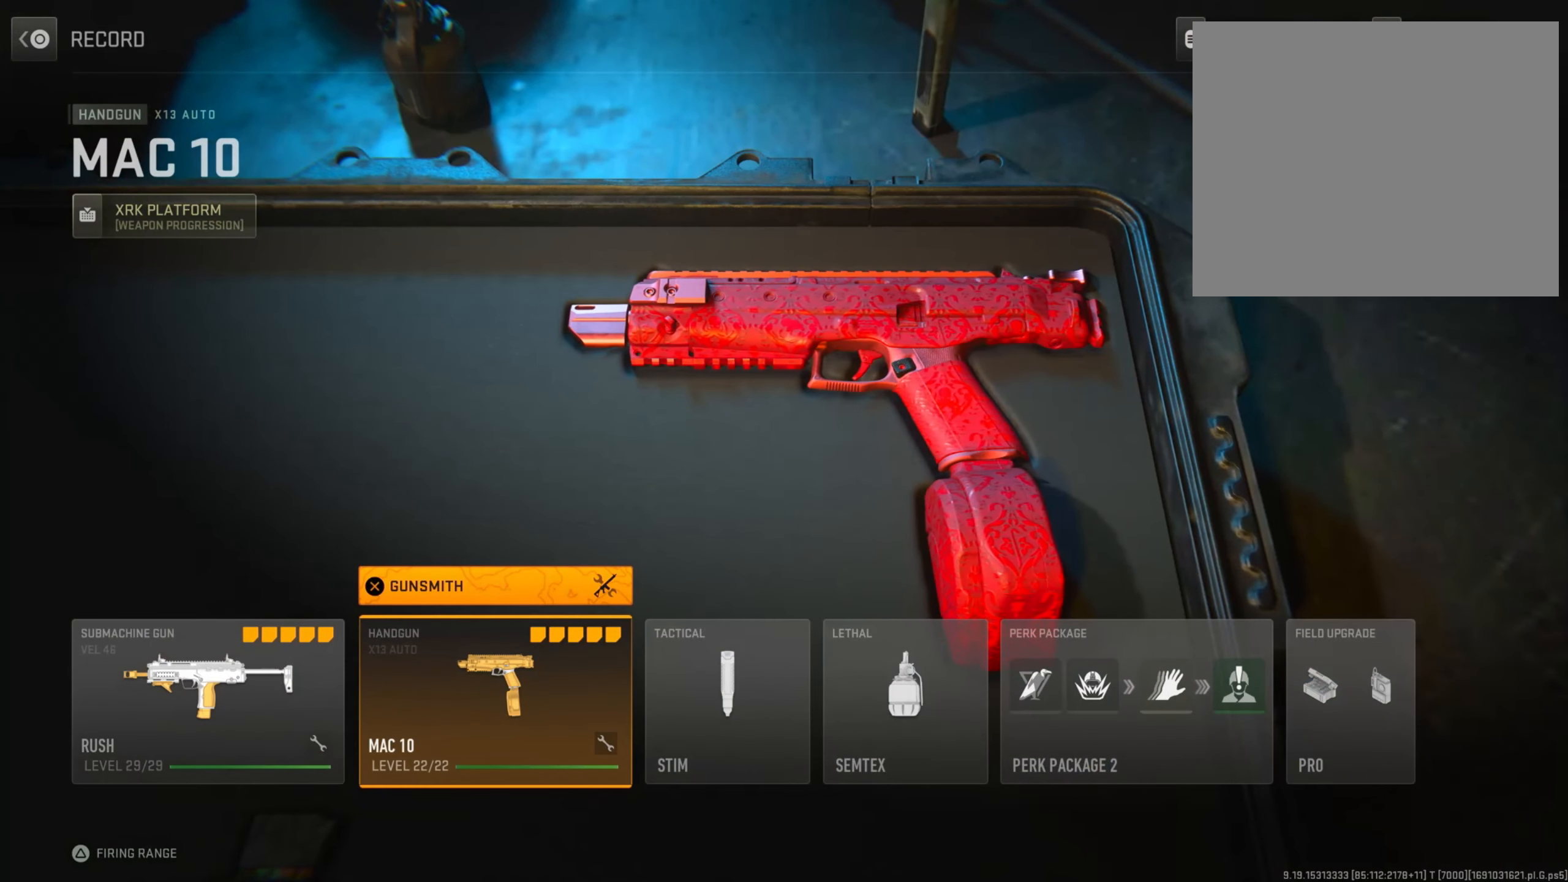
{"buttons": [], "left_stick": "center", "right_stick": "center", "events": [[301, "CROSS", "down"], [434, "CROSS", "up"]]}
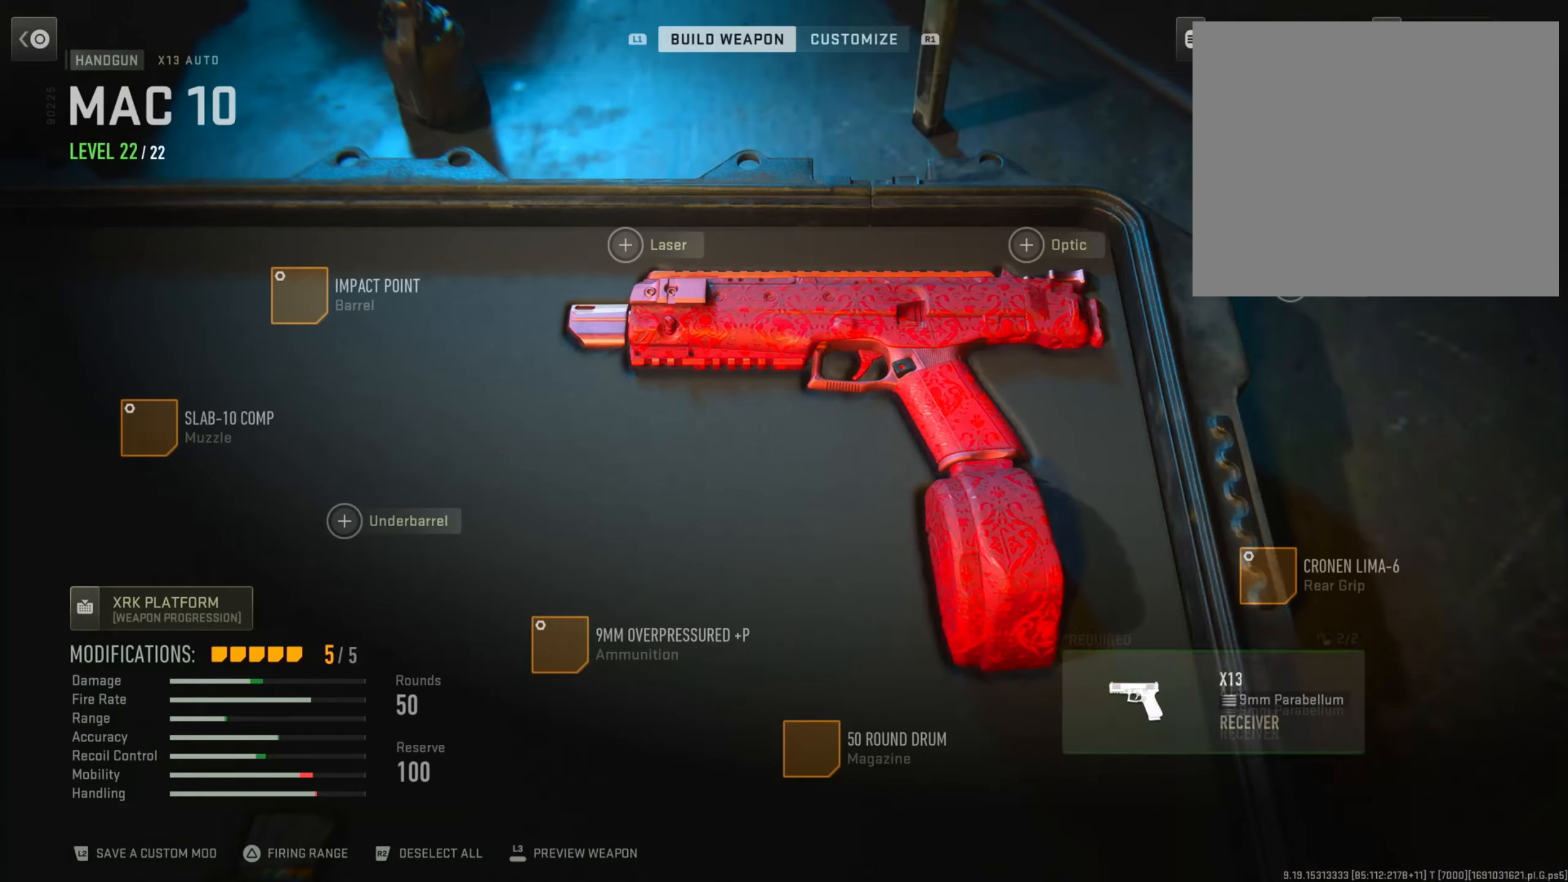
{"buttons": [], "left_stick": "center", "right_stick": "center", "events": []}
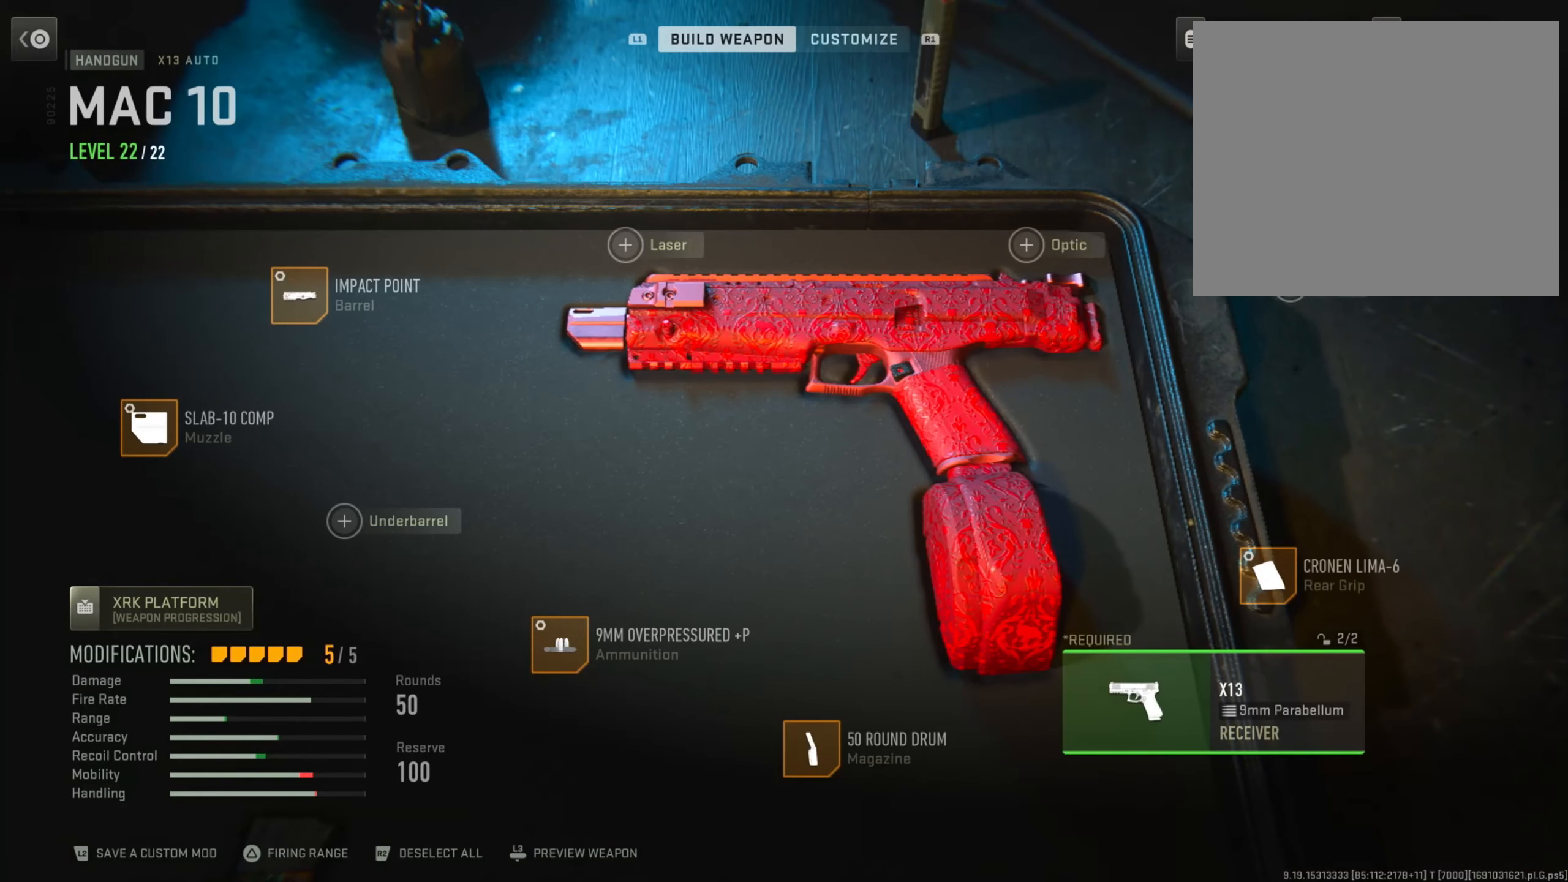
{"buttons": [], "left_stick": "right", "right_stick": "center", "events": [[17, "left_stick", "left"], [150, "left_stick", "center"], [384, "left_stick", "right"]]}
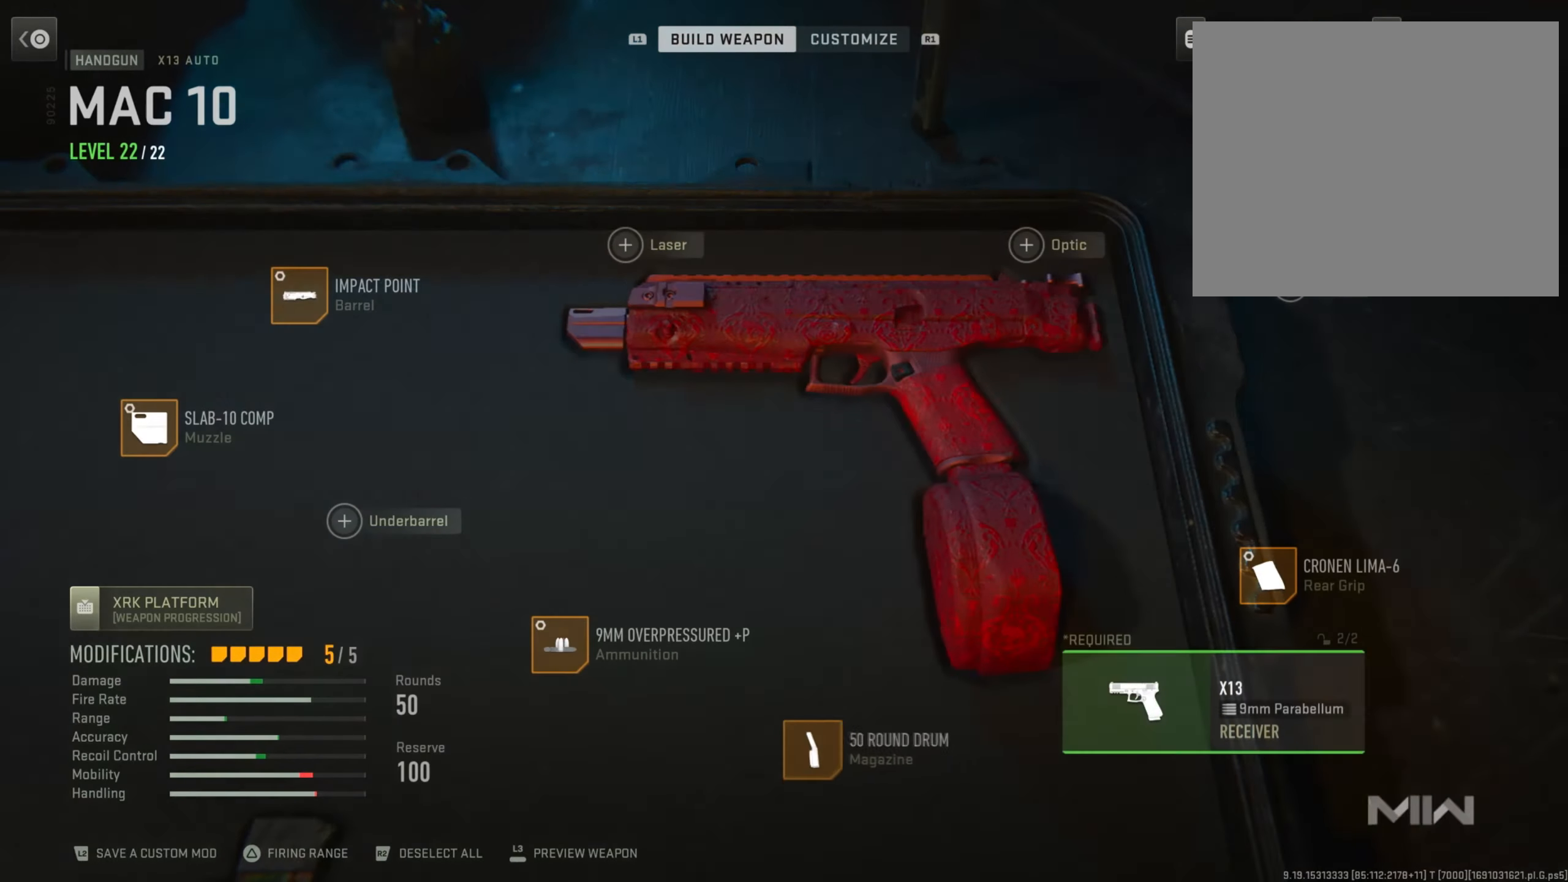
{"buttons": [], "left_stick": "center", "right_stick": "center", "events": [[67, "left_stick", "center"], [150, "left_stick", "right"], [233, "left_stick", "center"]]}
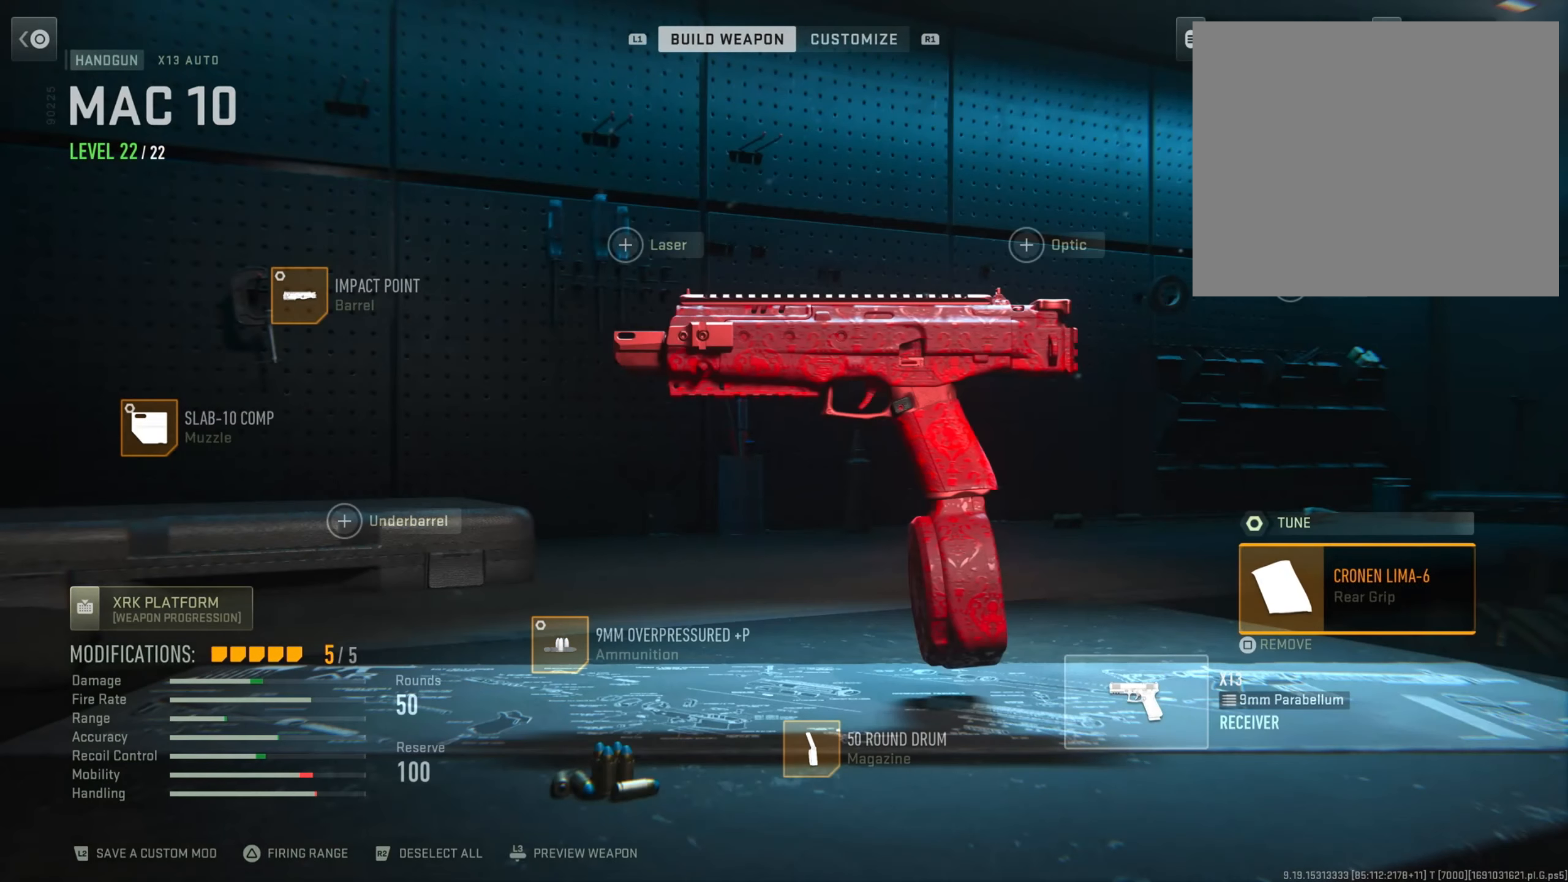
{"buttons": [], "left_stick": "center", "right_stick": "center", "events": [[17, "CROSS", "down"], [200, "CROSS", "up"]]}
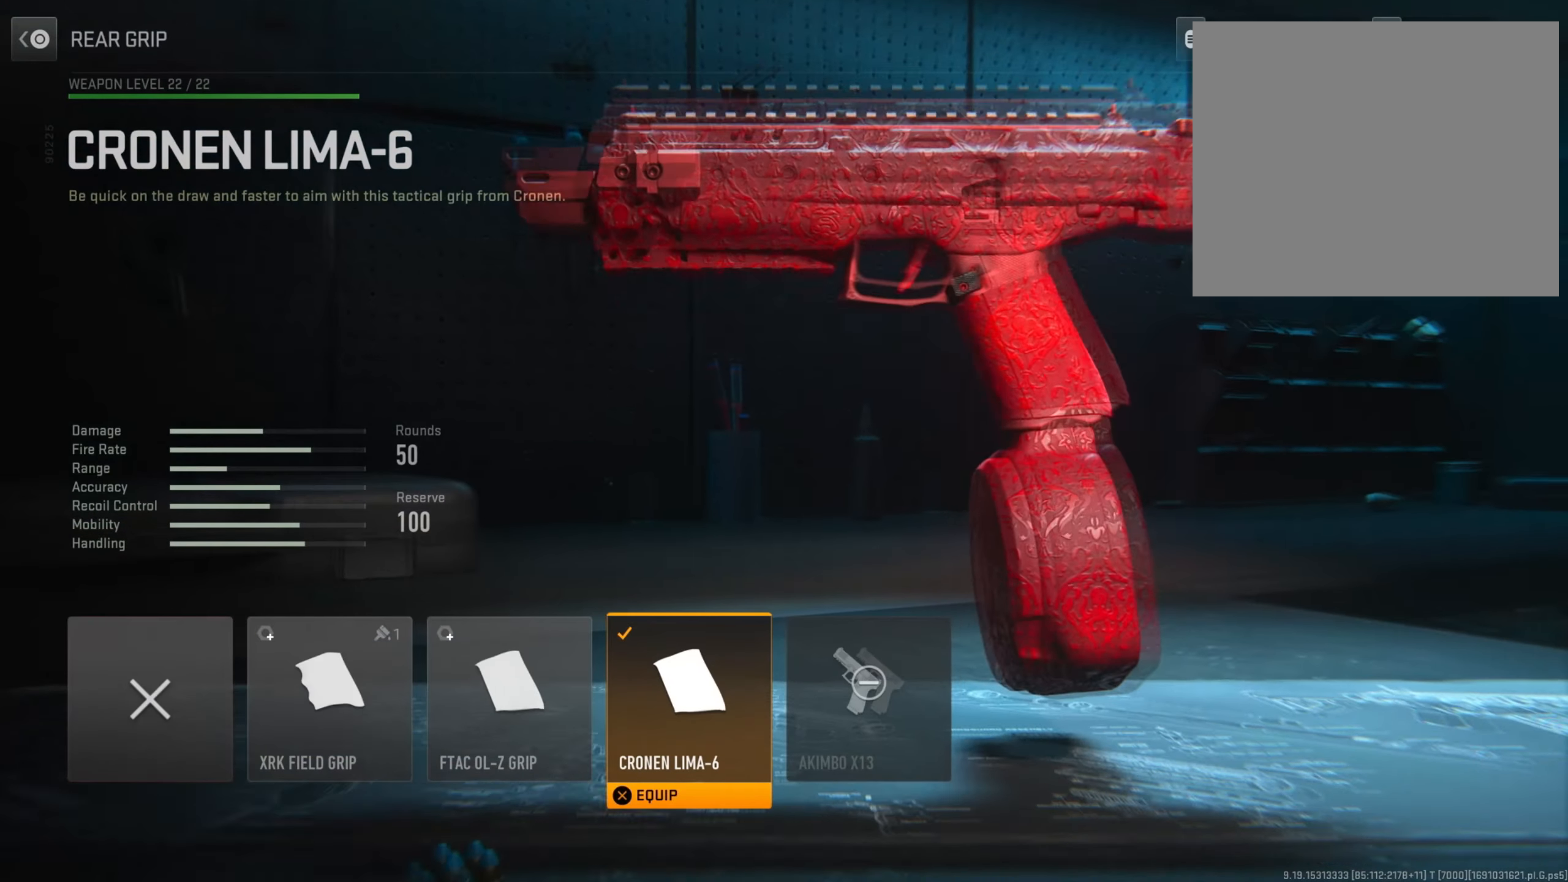
{"buttons": [], "left_stick": "center", "right_stick": "center", "events": []}
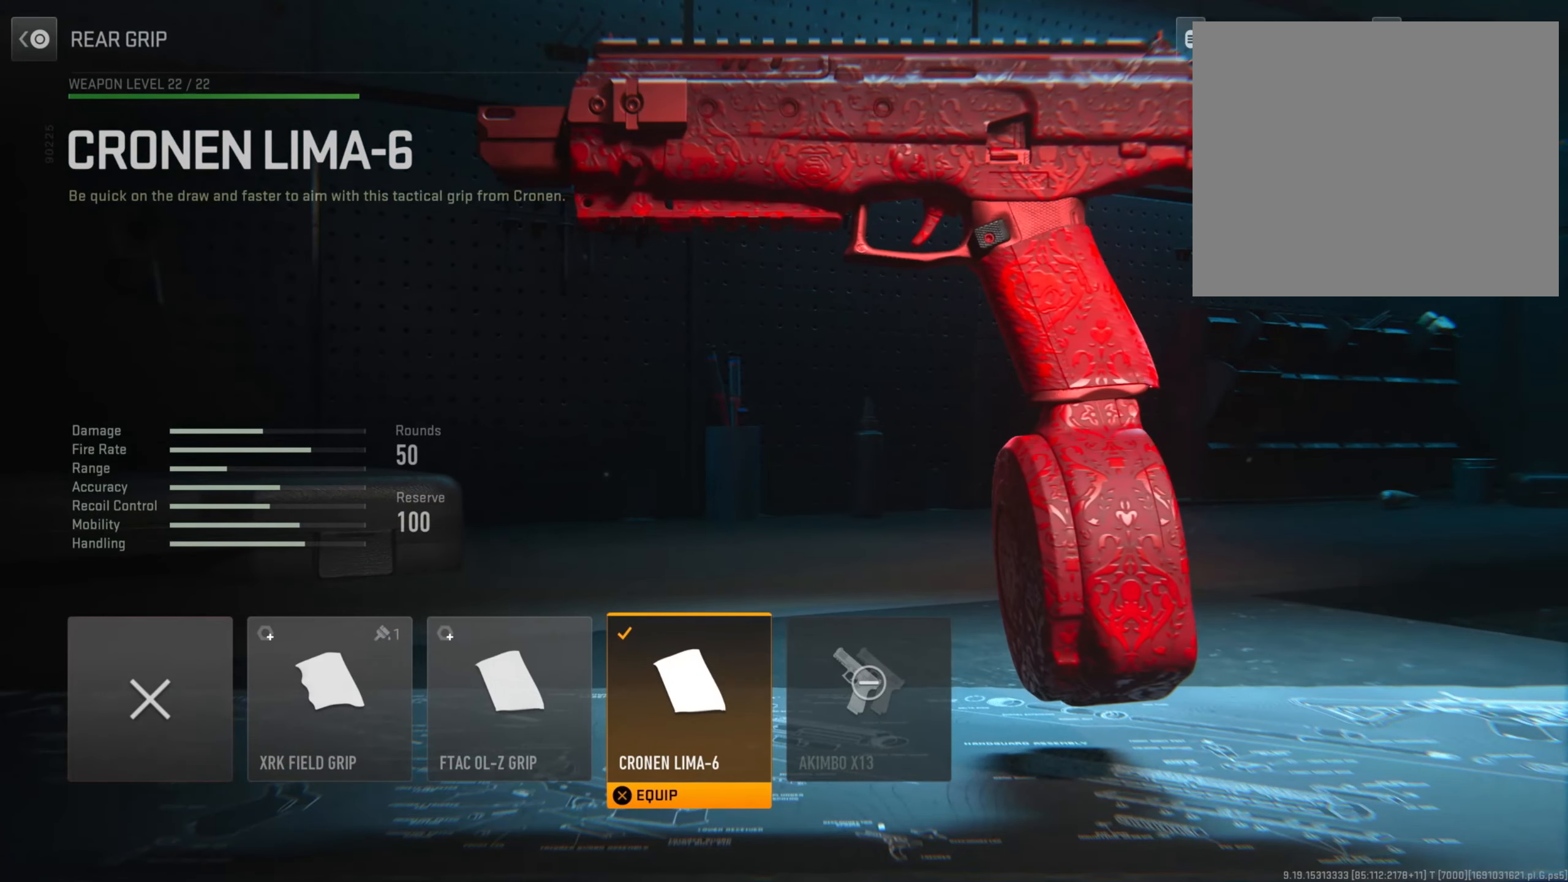
{"buttons": [], "left_stick": "center", "right_stick": "center", "events": []}
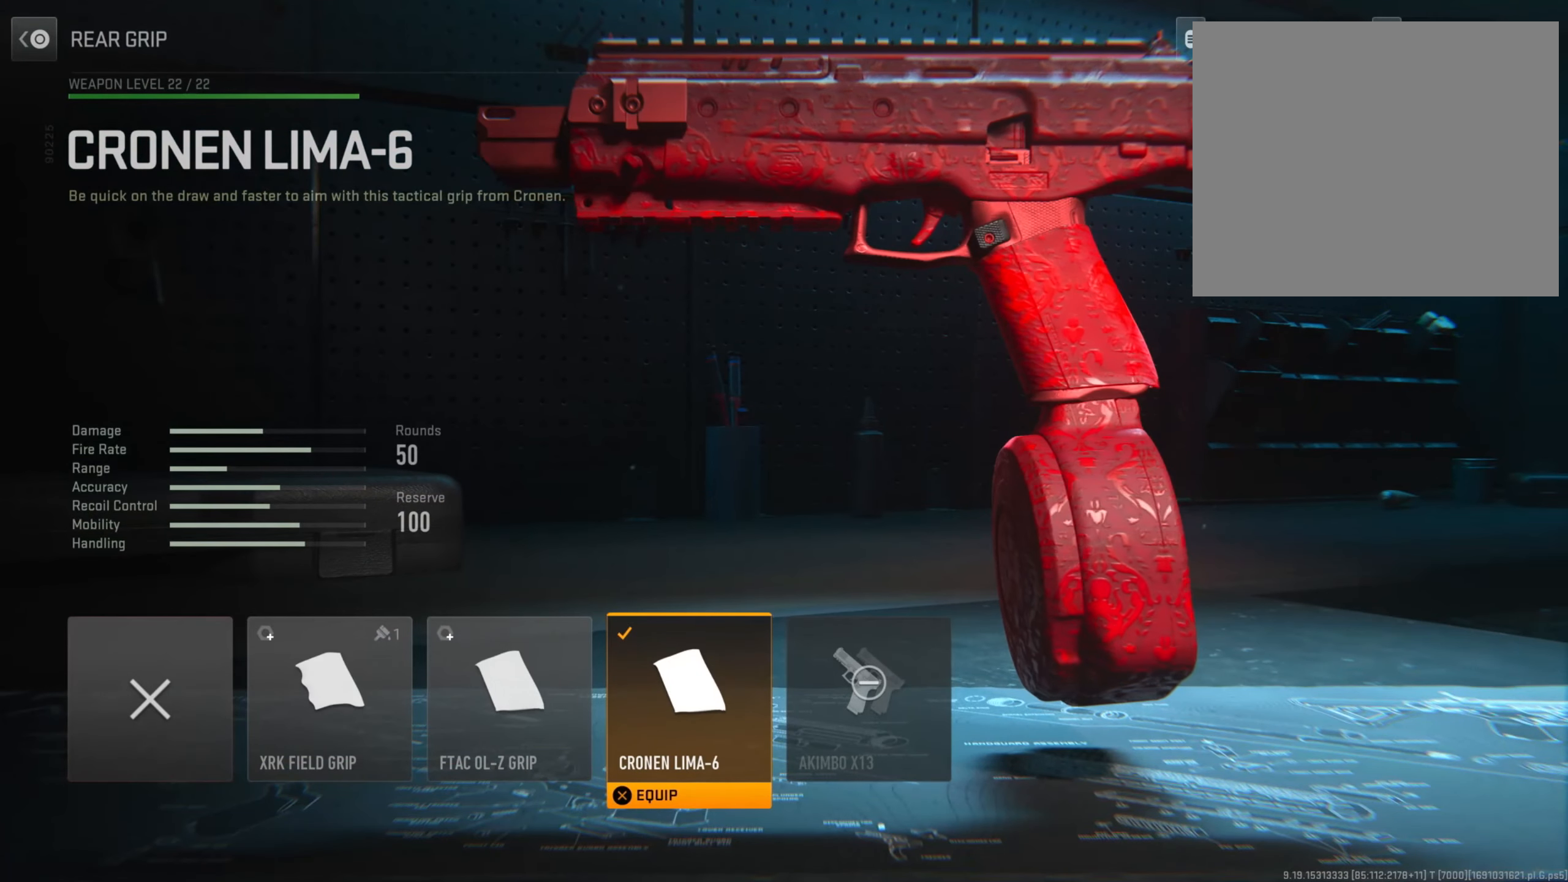
{"buttons": [], "left_stick": "center", "right_stick": "center", "events": []}
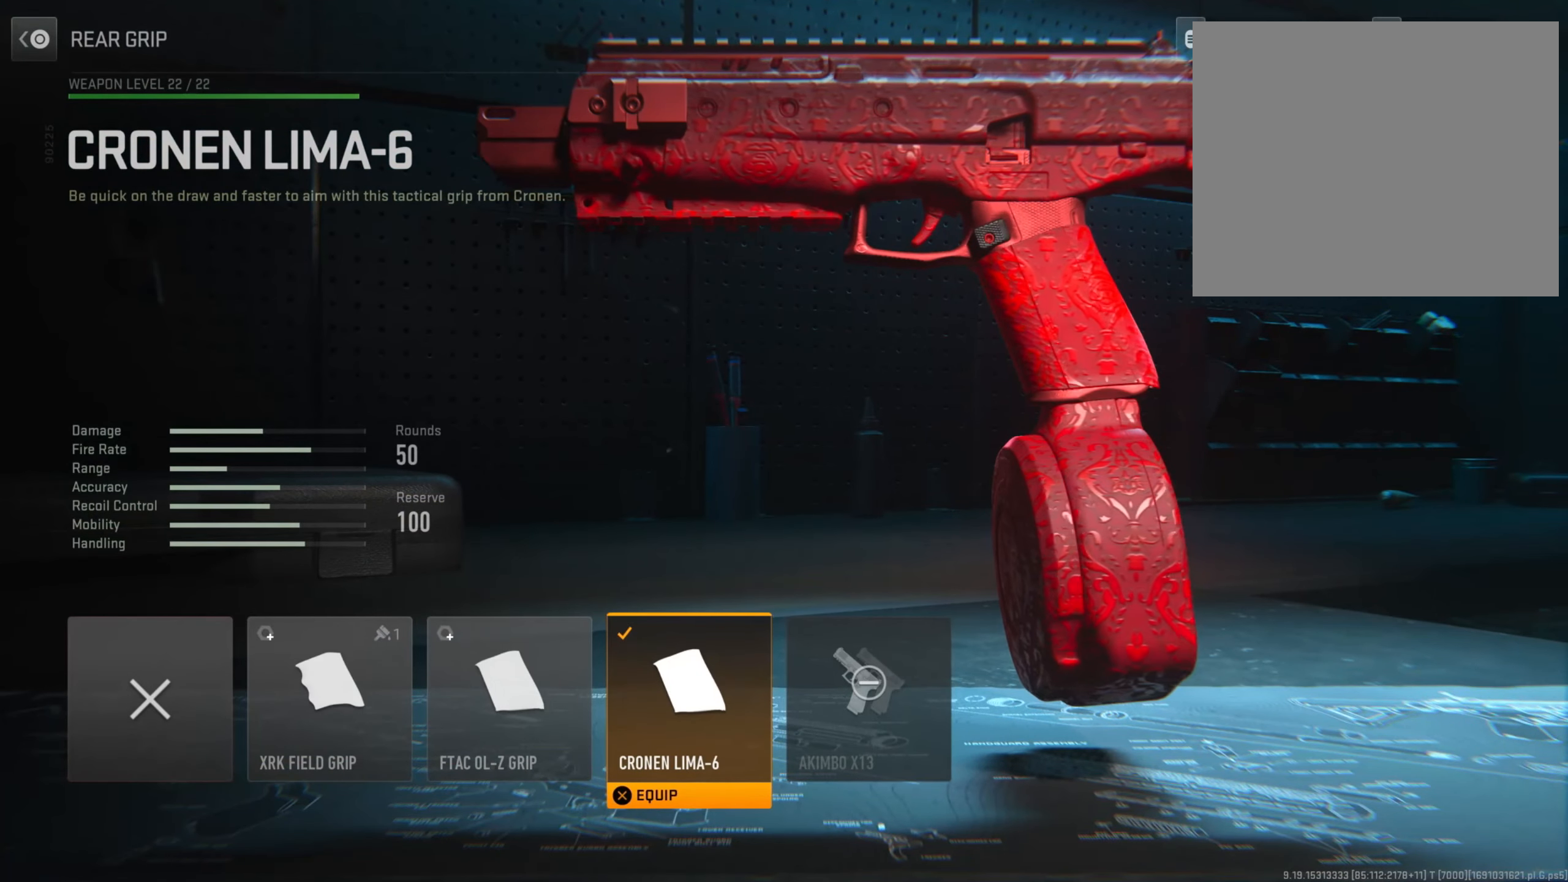
{"buttons": [], "left_stick": "center", "right_stick": "center", "events": []}
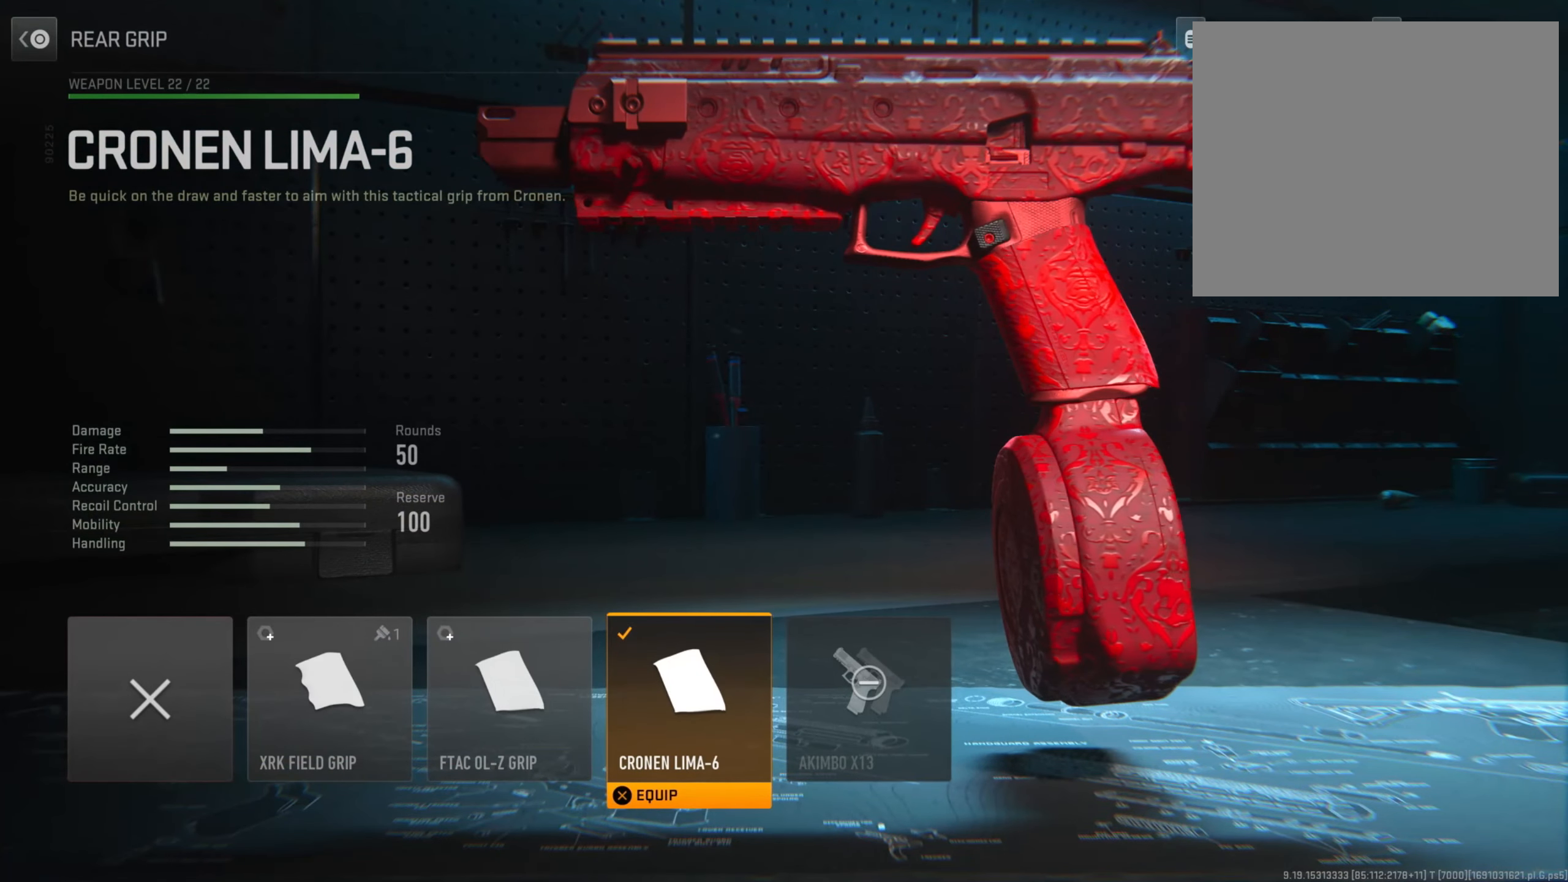
{"buttons": ["CIRCLE"], "left_stick": "center", "right_stick": "center", "events": [[467, "CIRCLE", "down"]]}
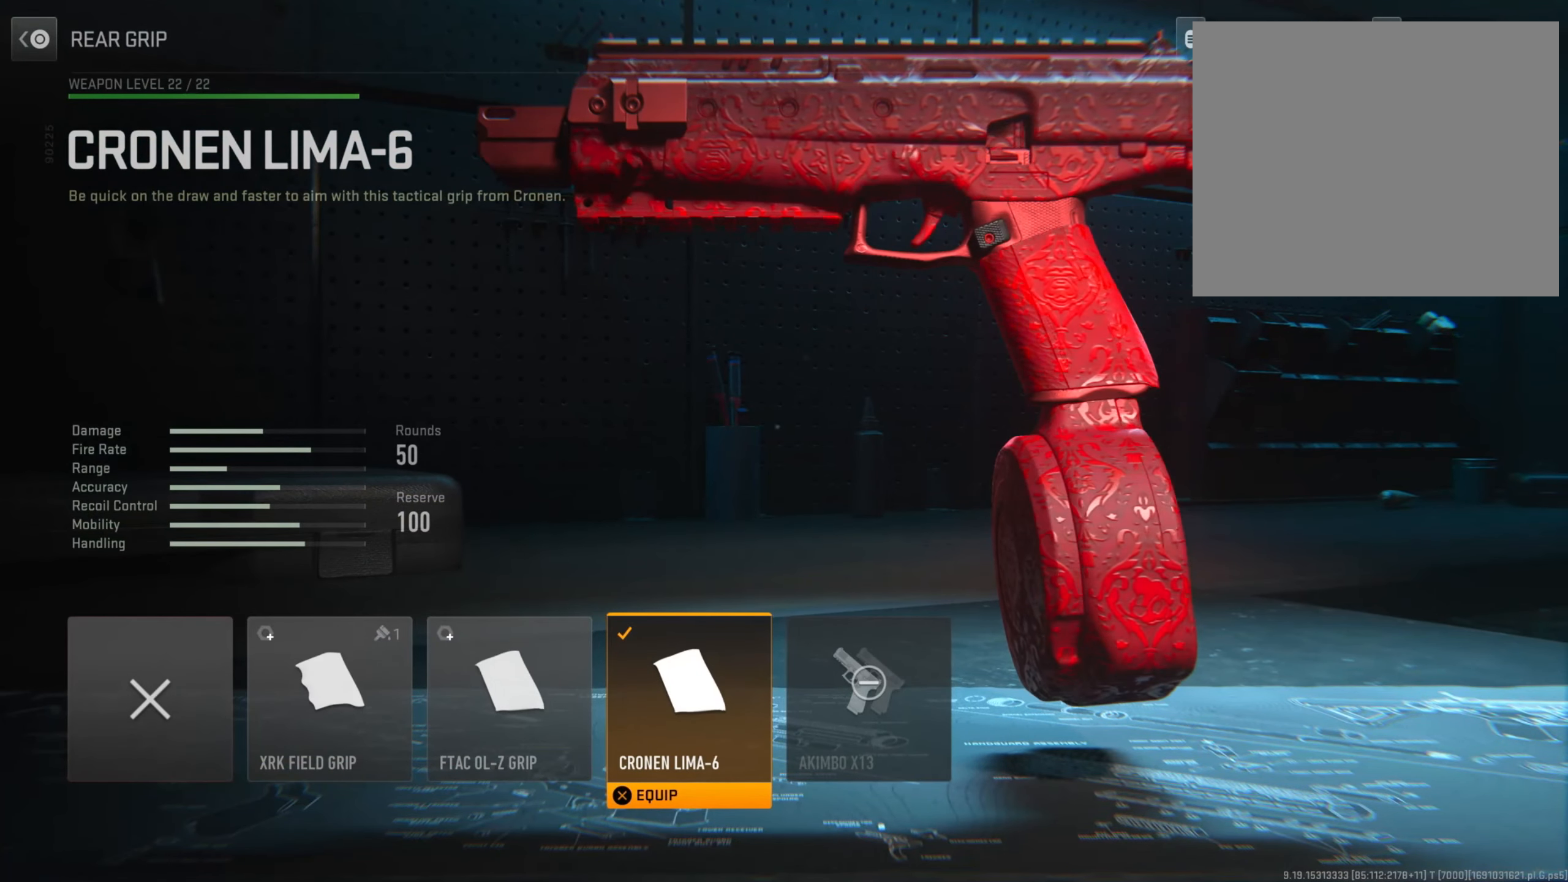
{"buttons": [], "left_stick": "center", "right_stick": "center", "events": [[116, "CIRCLE", "up"], [233, "DPAD_UP", "down"], [384, "DPAD_UP", "up"]]}
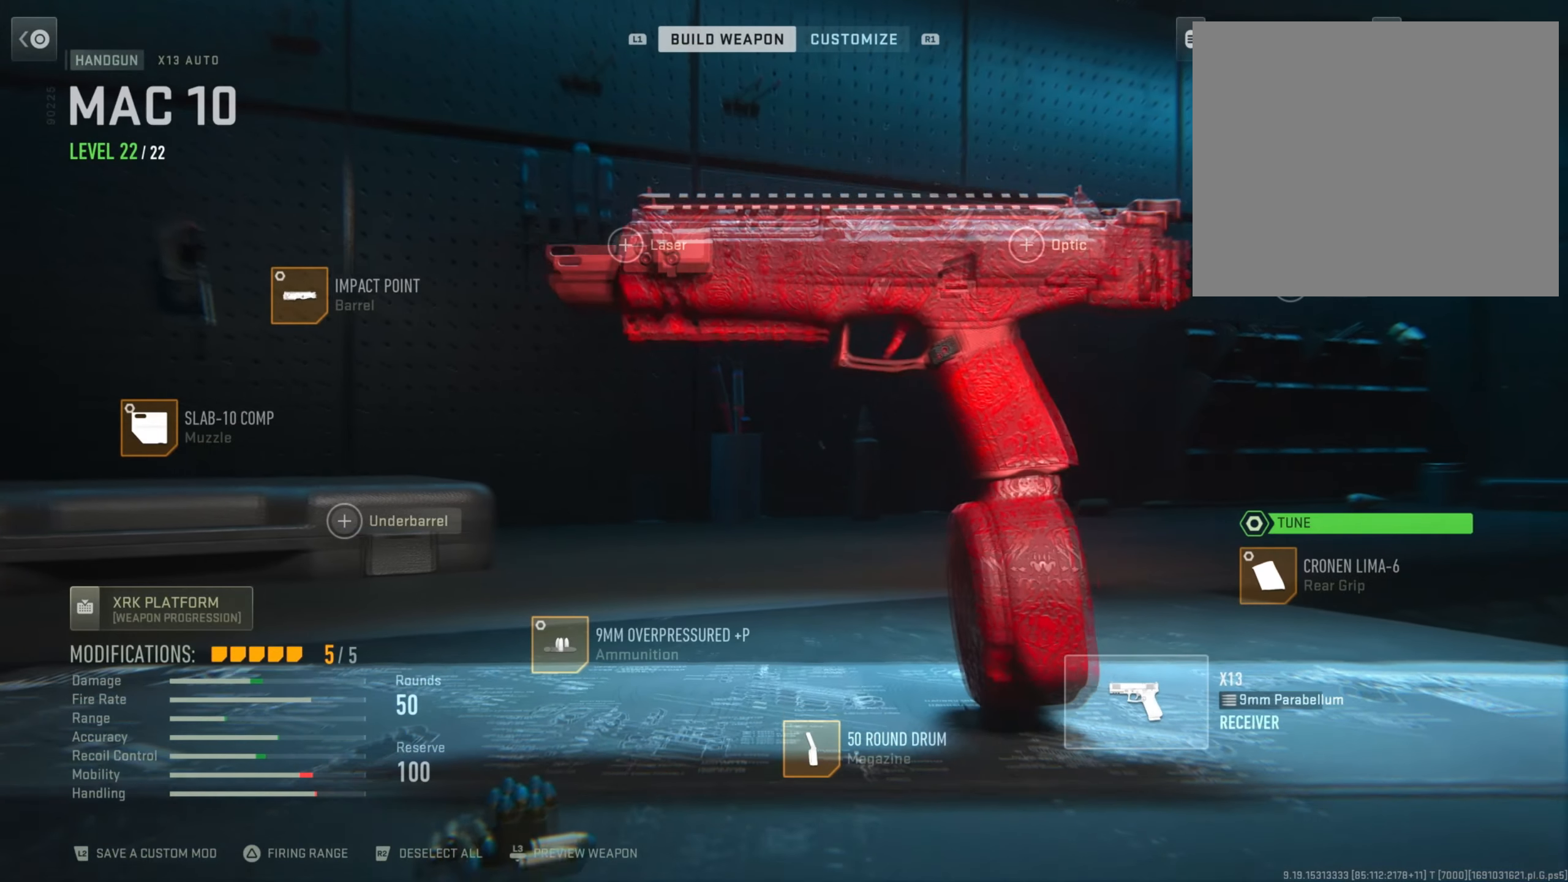
{"buttons": [], "left_stick": "center", "right_stick": "center", "events": [[17, "CROSS", "down"], [184, "CROSS", "up"]]}